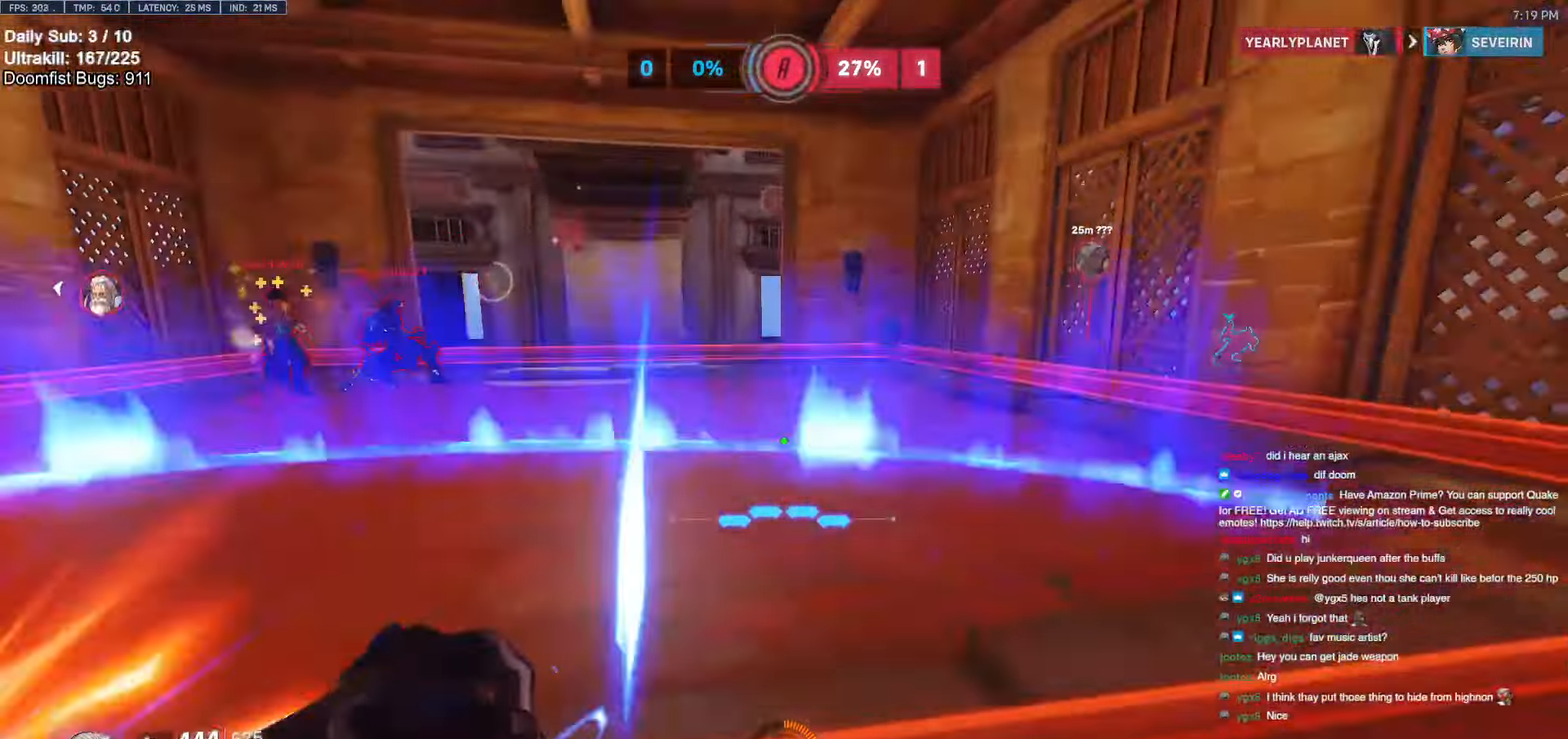
Gameplay with keyboard and mouse; each line is a JSON object with the keys and mouse buttons held at the frame after it. "events" lists presses ("down") and releases ("up") of "a", "ctrl", "d", "e", "f", "melee", "q", "r", "s", "shift", "space", "w", "mouse_left" and "mouse_right" between this image and that frame as [ms after this image, input, new state], when the widget could be followed in between. "mouse_left", "mouse_right" = the "left", "right" buttons of the "mouse" list. No other keys are recorded. Mouse movement is not recorded. Key names are as the overlay labels them; some are game actions (e.g. jump) rather than physical keys.
{"keys": ["d", "s"], "mouse": ["left"], "events": [[83, "s", "down"], [133, "mouse_left", "down"], [267, "mouse_left", "up"], [317, "space", "down"], [417, "mouse_left", "down"], [467, "space", "up"]]}
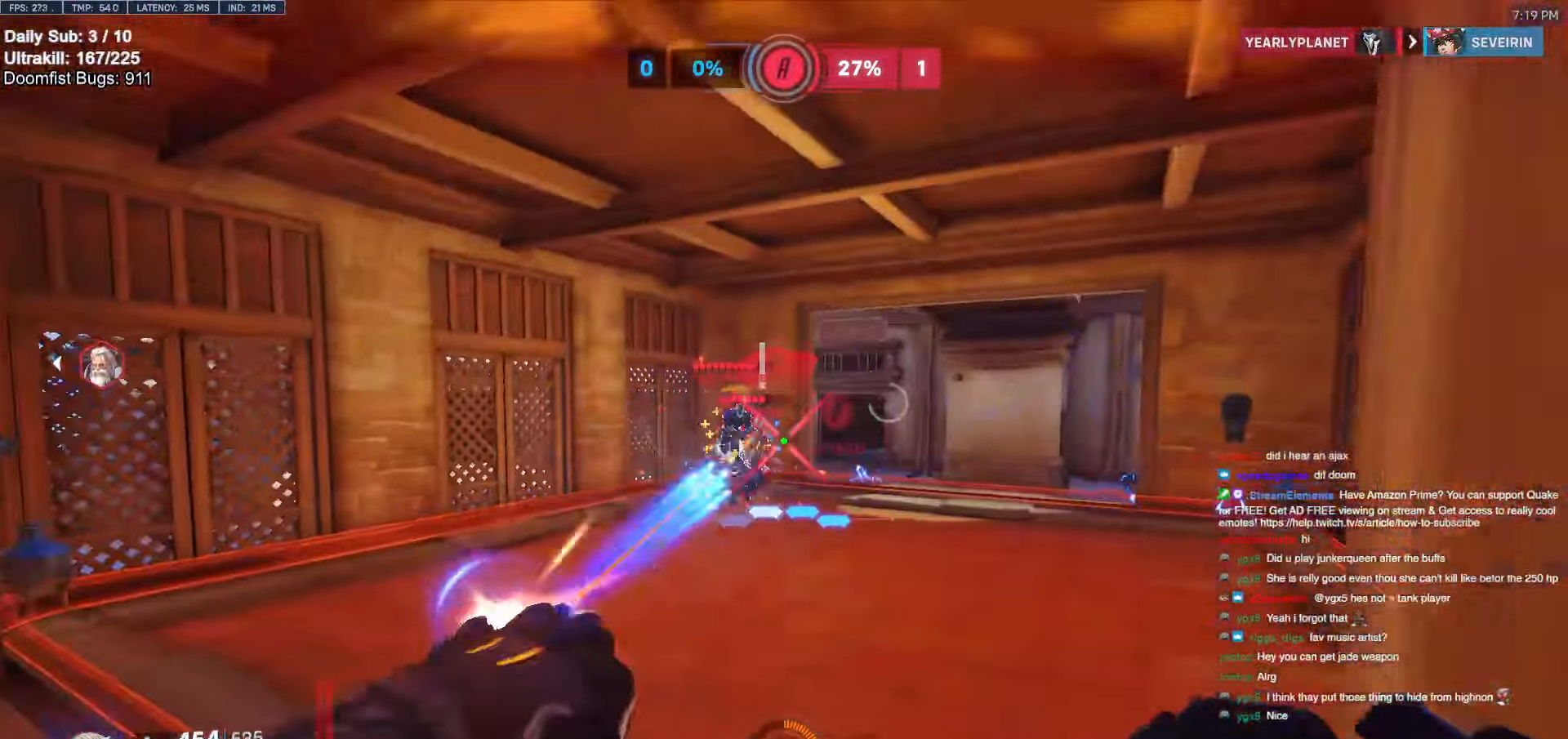
{"keys": ["d"], "mouse": [], "events": [[50, "mouse_left", "up"], [100, "d", "up"], [150, "d", "down"], [283, "mouse_left", "down"], [383, "mouse_left", "up"], [383, "s", "up"]]}
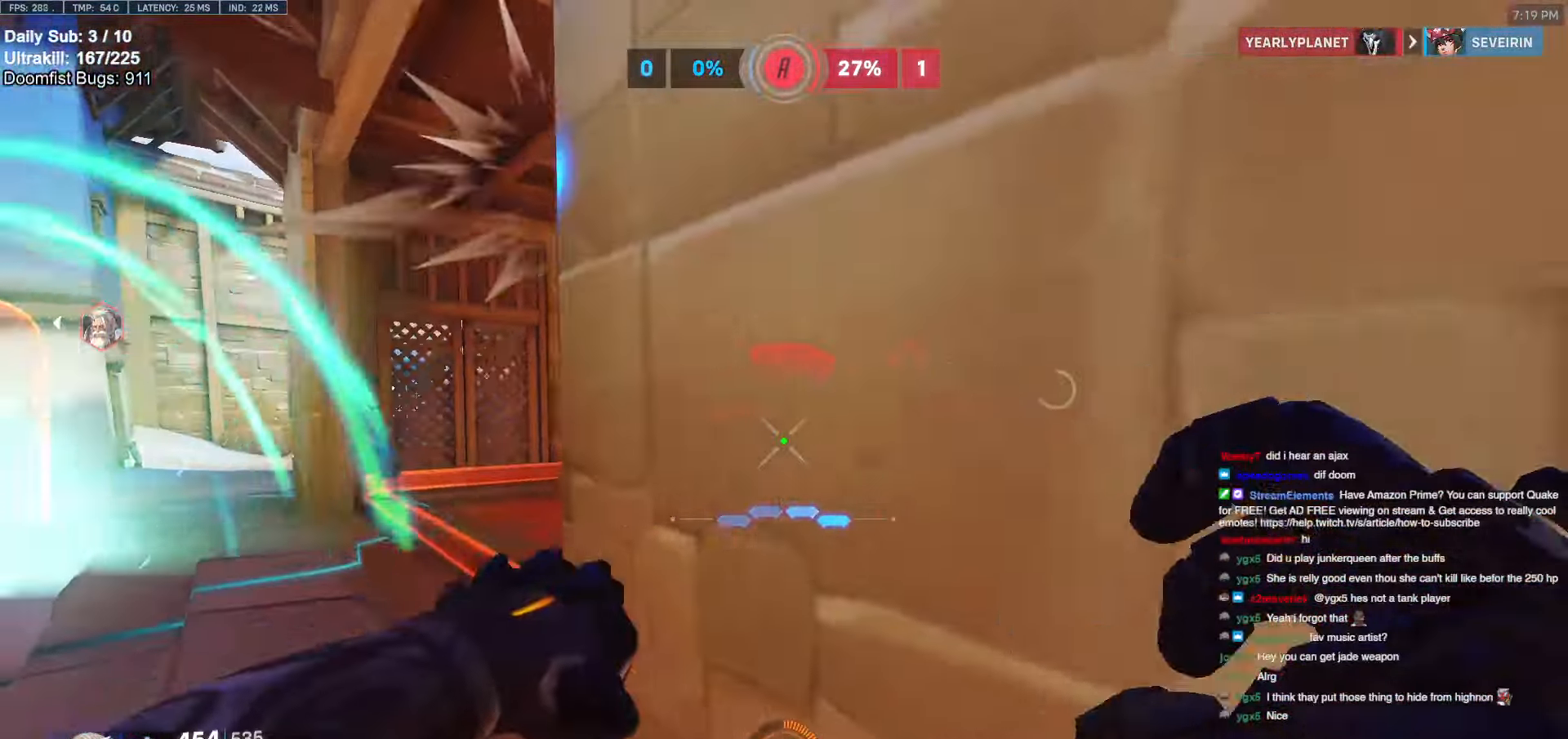
{"keys": ["d"], "mouse": ["left"], "events": [[33, "a", "down"], [33, "s", "down"], [67, "d", "up"], [117, "s", "up"], [400, "d", "down"], [450, "a", "up"], [483, "mouse_left", "down"]]}
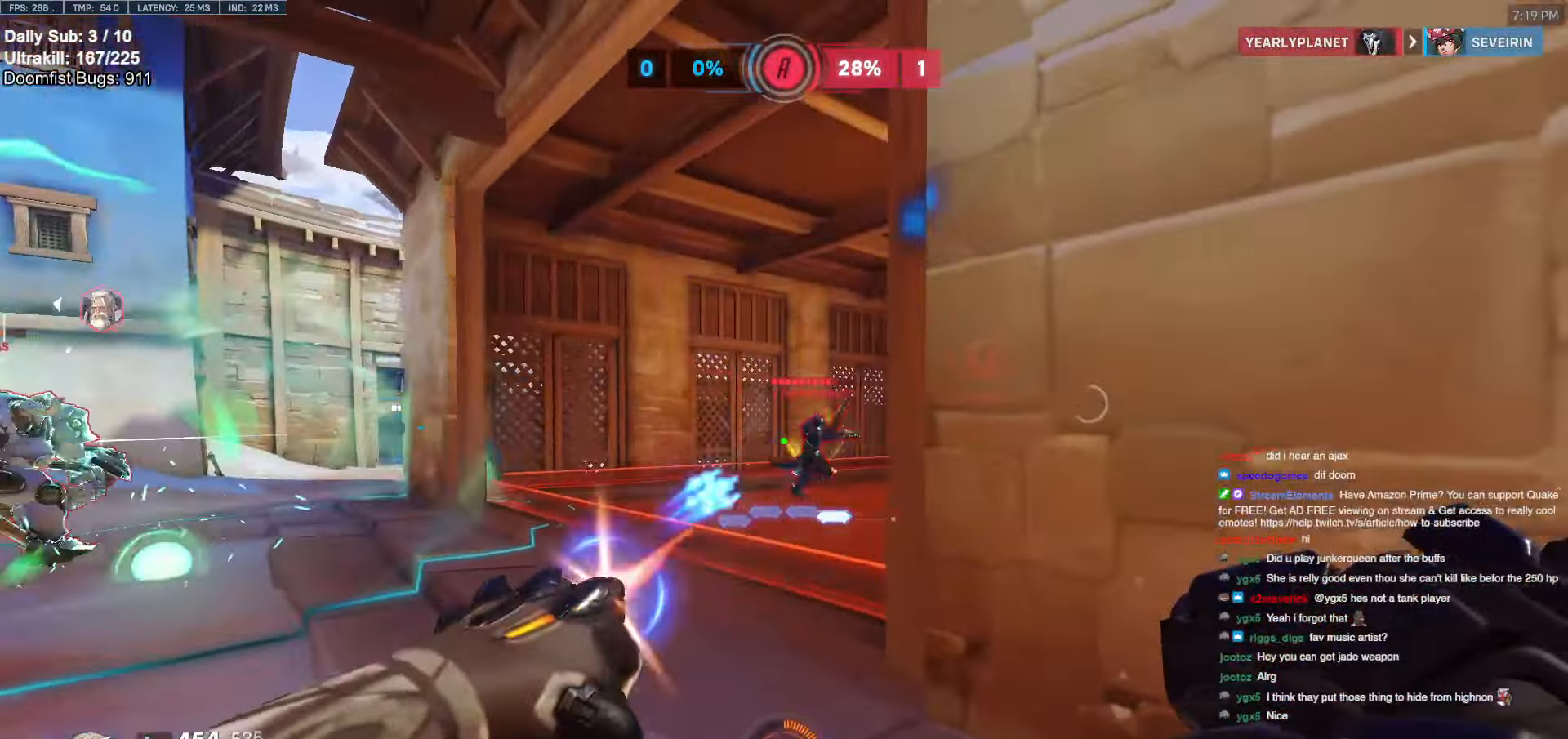
{"keys": ["d", "w"], "mouse": [], "events": [[83, "mouse_left", "up"], [183, "w", "down"], [233, "space", "down"], [417, "space", "up"]]}
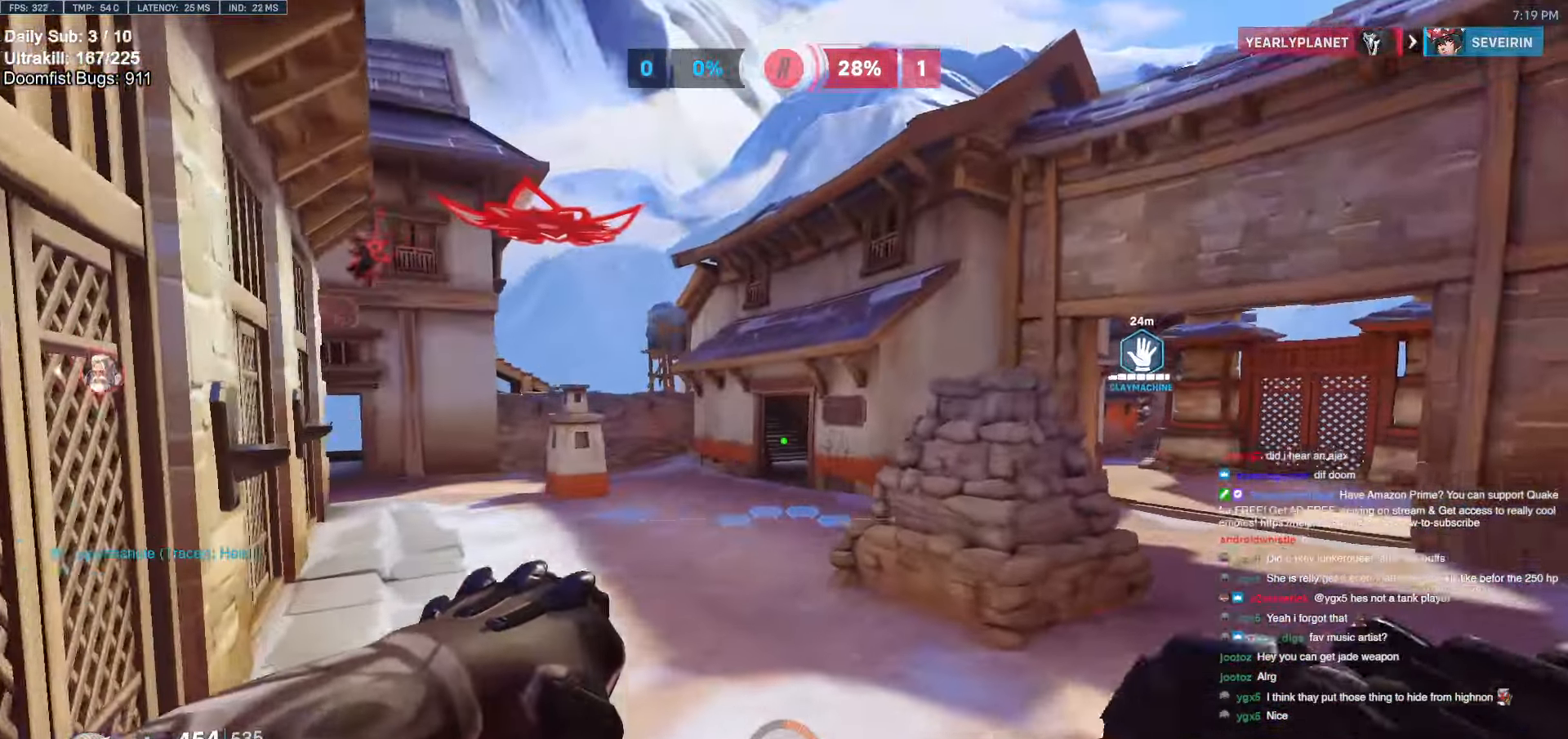
{"keys": ["d", "w"], "mouse": ["right"], "events": [[283, "mouse_right", "down"]]}
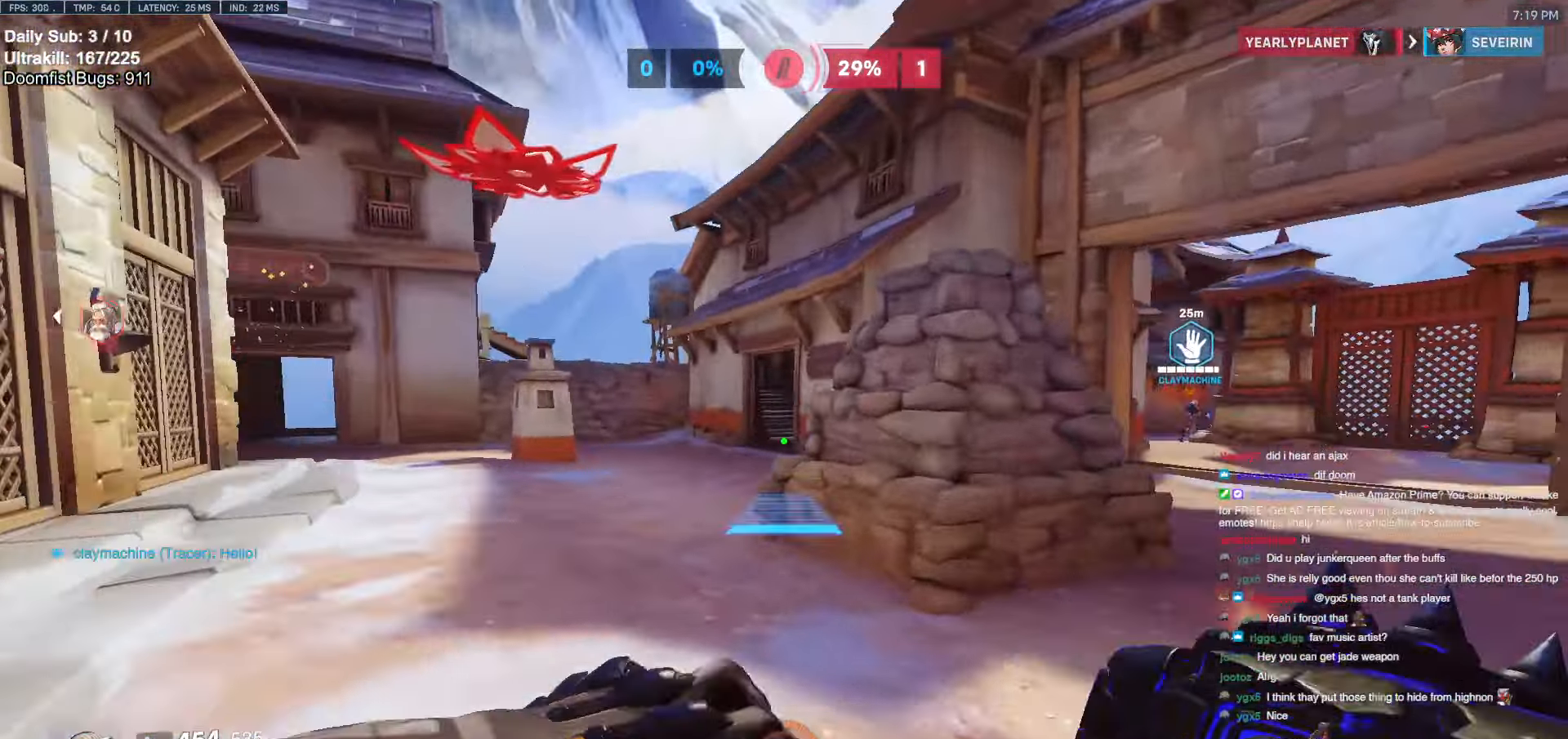
{"keys": ["w"], "mouse": ["right"], "events": [[250, "d", "up"]]}
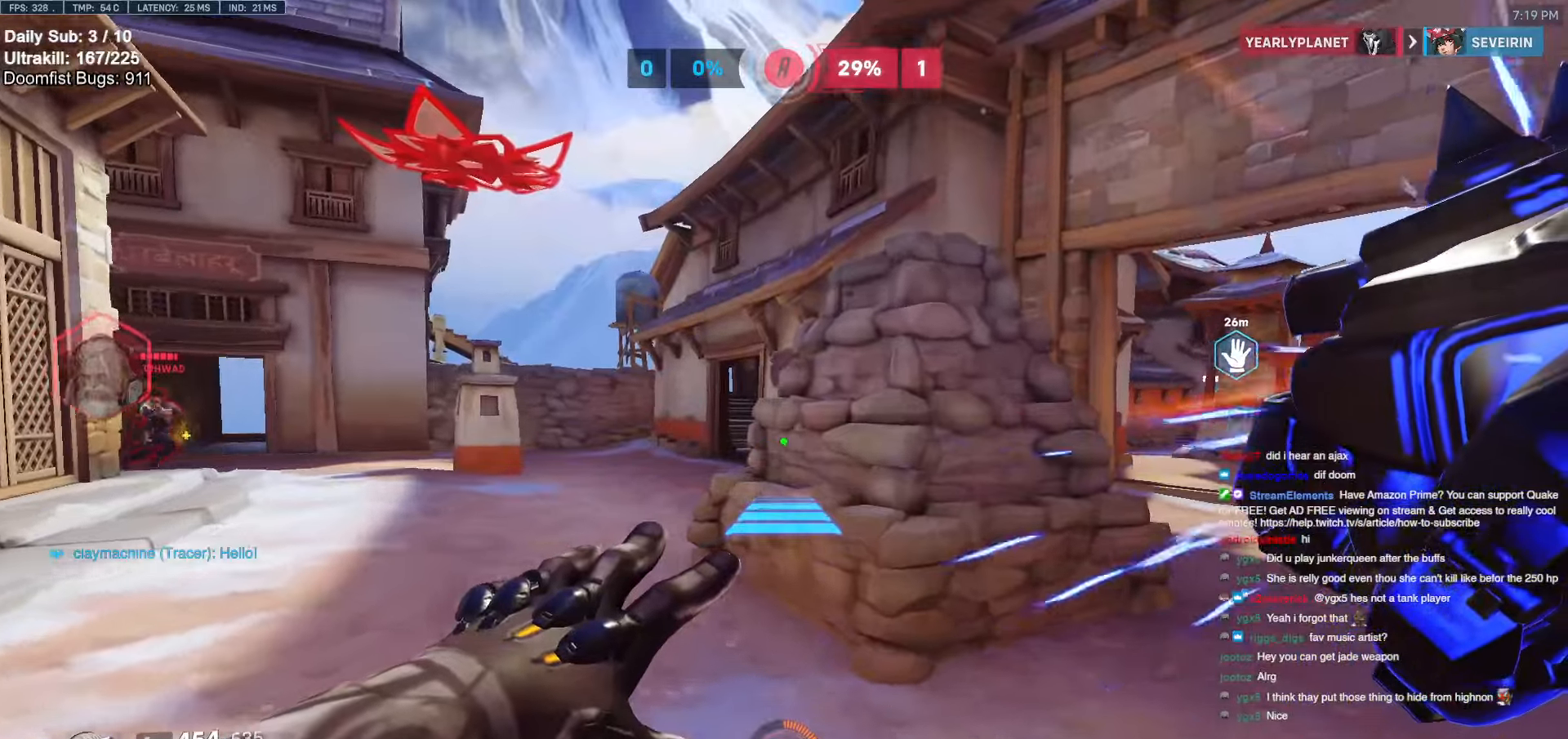
{"keys": ["space", "w"], "mouse": [], "events": [[33, "d", "down"], [33, "space", "down"], [133, "space", "up"], [183, "d", "up"], [233, "mouse_right", "up"], [500, "space", "down"]]}
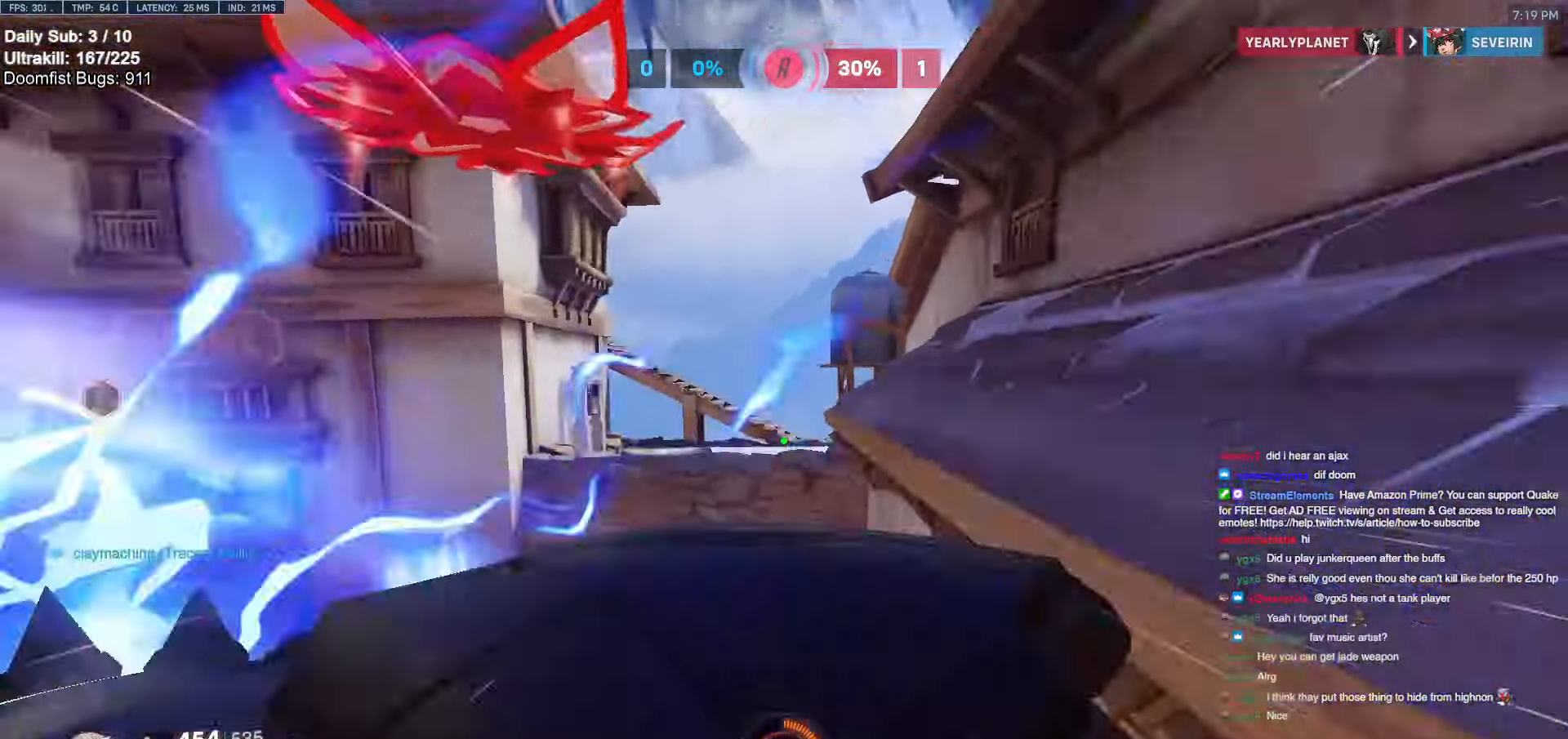
{"keys": ["d"], "mouse": [], "events": [[100, "space", "up"], [333, "d", "down"], [433, "w", "up"]]}
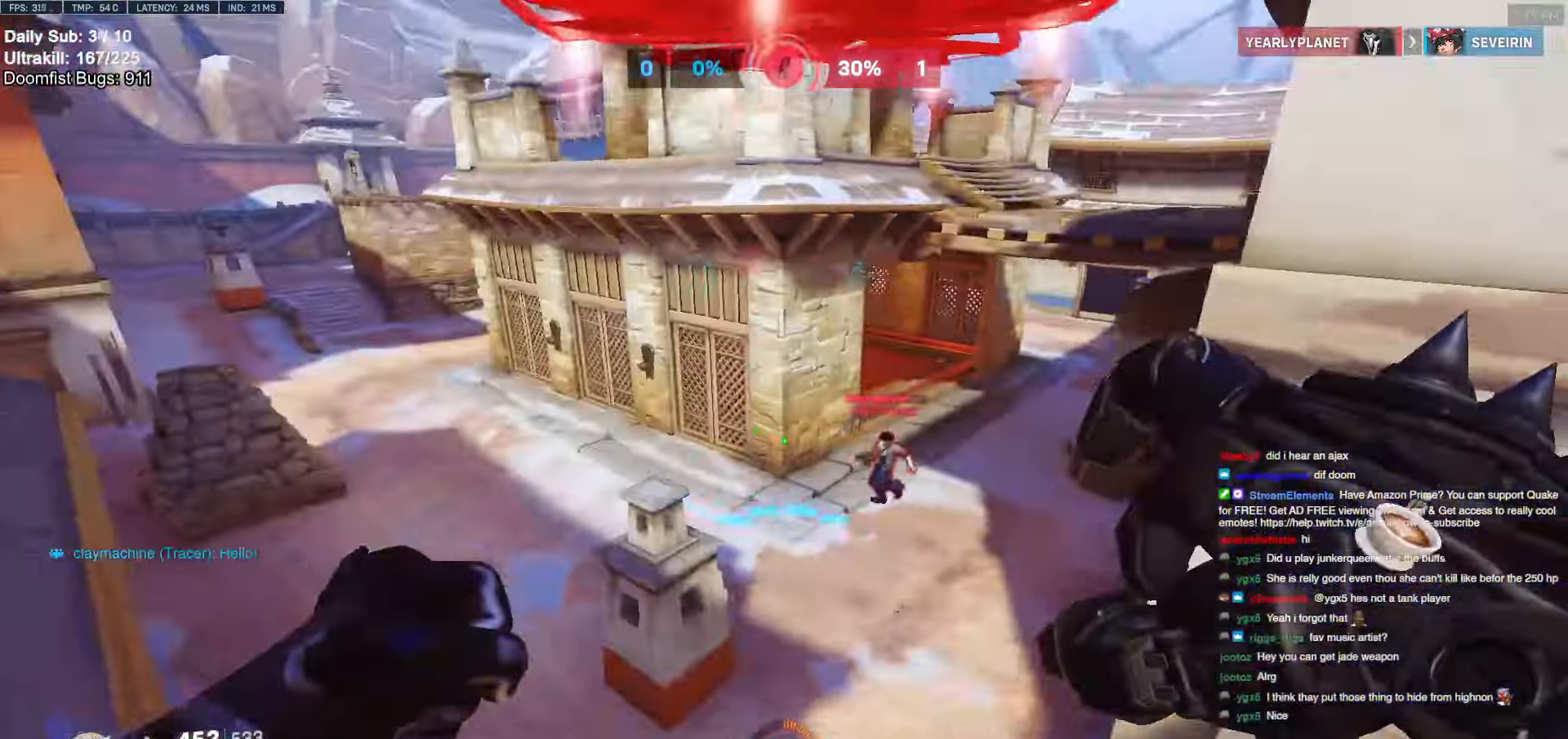
{"keys": ["d"], "mouse": [], "events": [[17, "s", "down"], [117, "d", "up"], [217, "d", "down"], [250, "mouse_left", "down"], [350, "mouse_left", "up"], [500, "s", "up"]]}
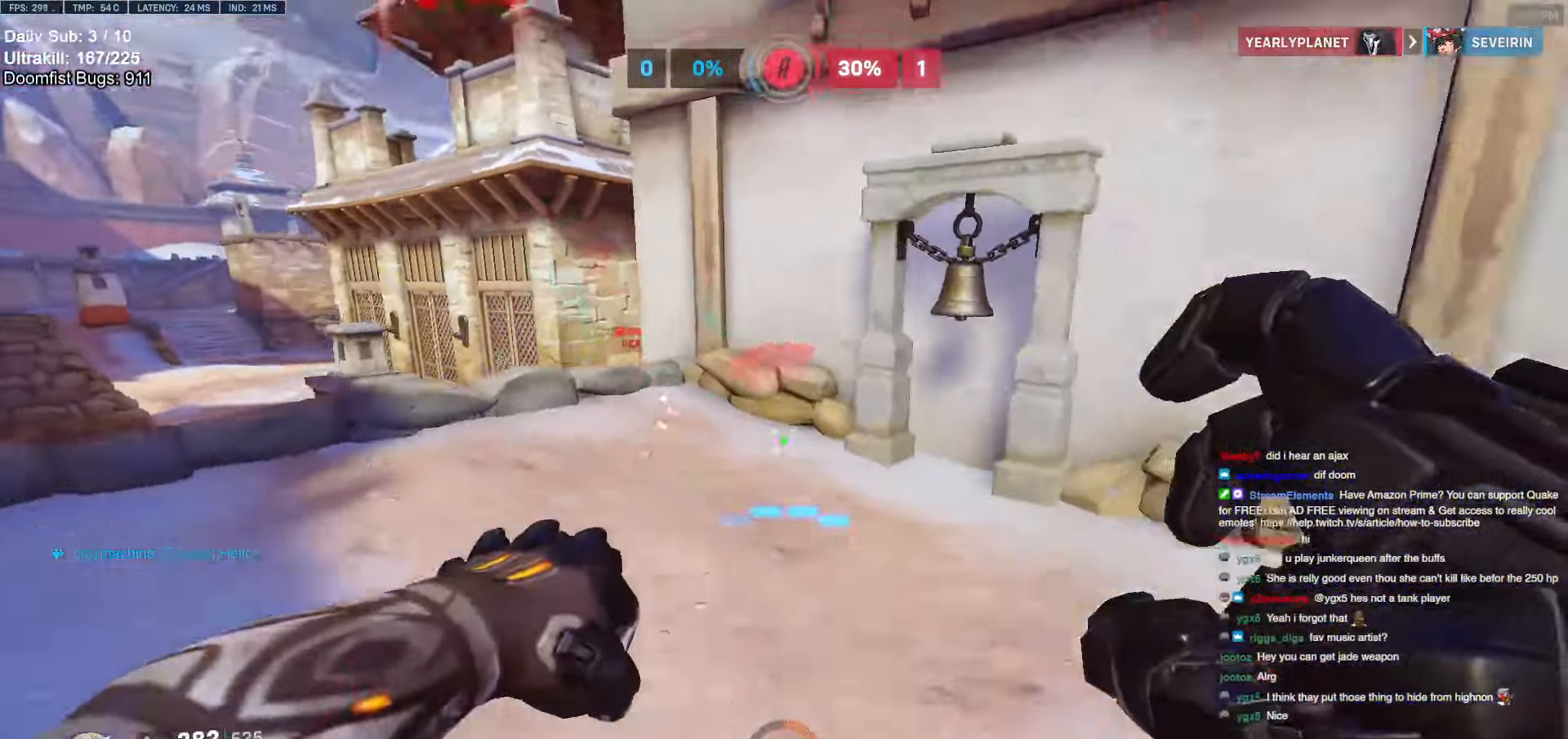
{"keys": ["d", "s"], "mouse": [], "events": [[133, "s", "down"], [133, "space", "down"], [233, "mouse_left", "down"], [267, "space", "up"], [417, "mouse_left", "up"]]}
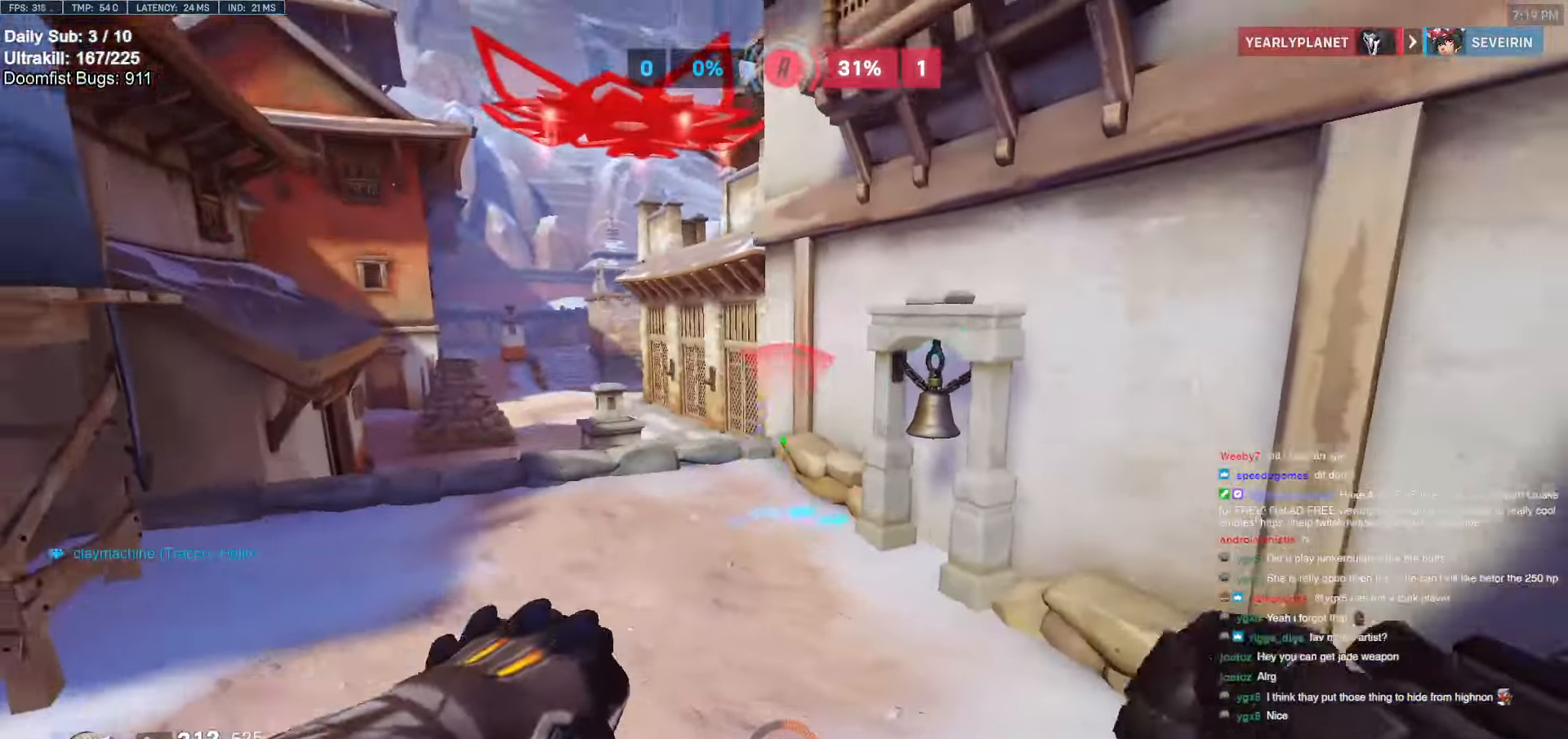
{"keys": ["d"], "mouse": [], "events": [[100, "mouse_left", "down"], [100, "s", "up"], [250, "mouse_left", "up"]]}
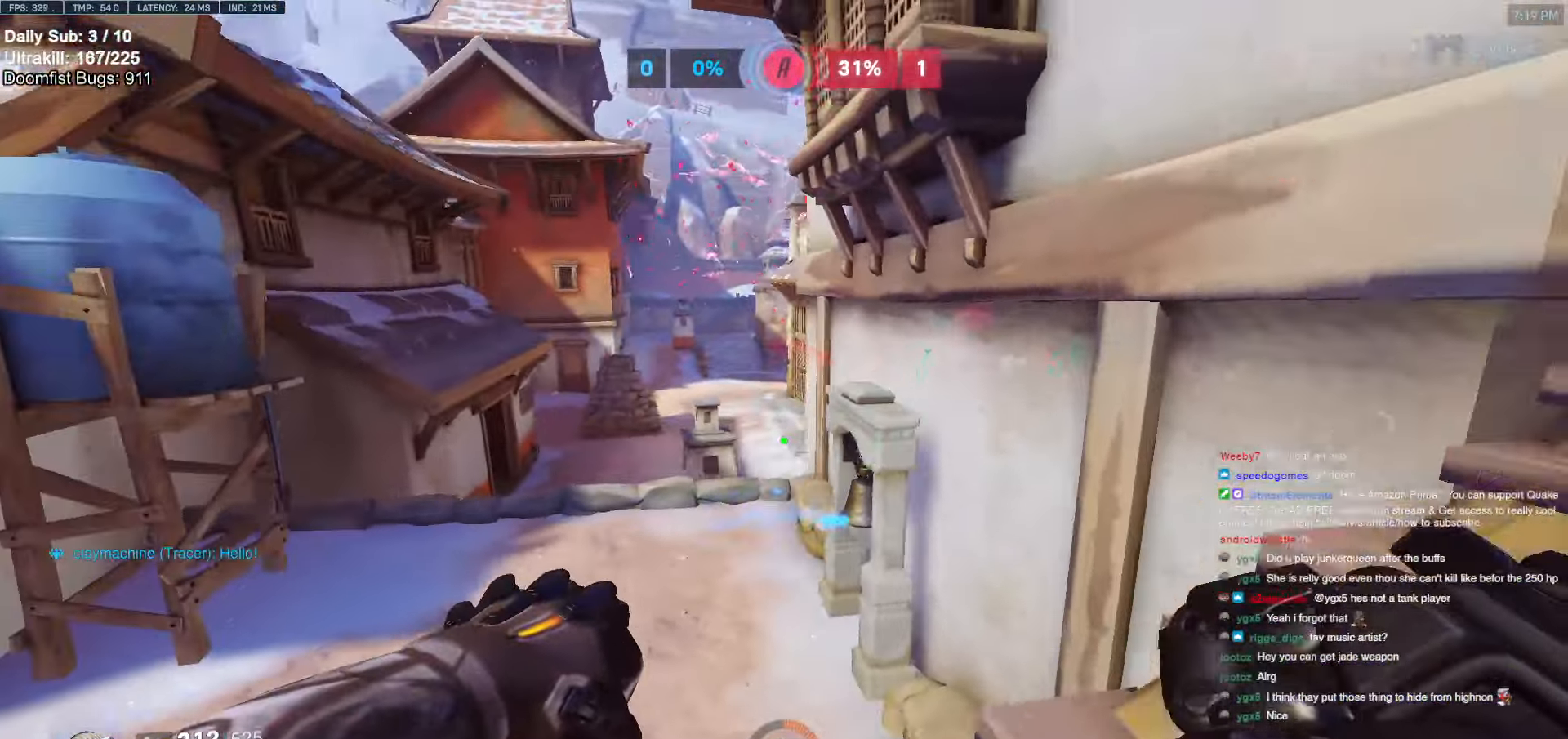
{"keys": ["d", "w"], "mouse": [], "events": [[500, "w", "down"]]}
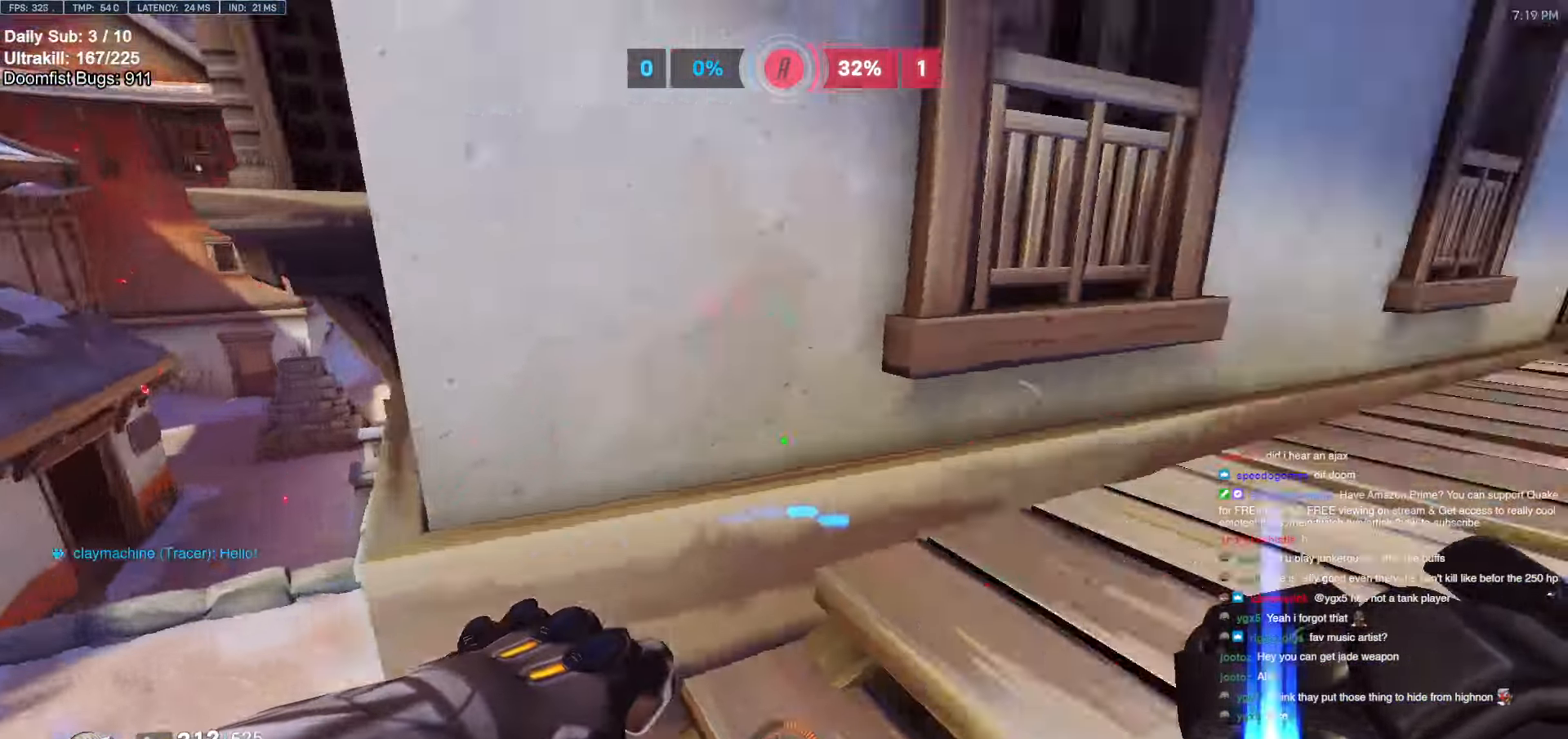
{"keys": ["a", "w"], "mouse": [], "events": [[233, "d", "up"], [317, "d", "down"], [417, "a", "down"], [417, "d", "up"]]}
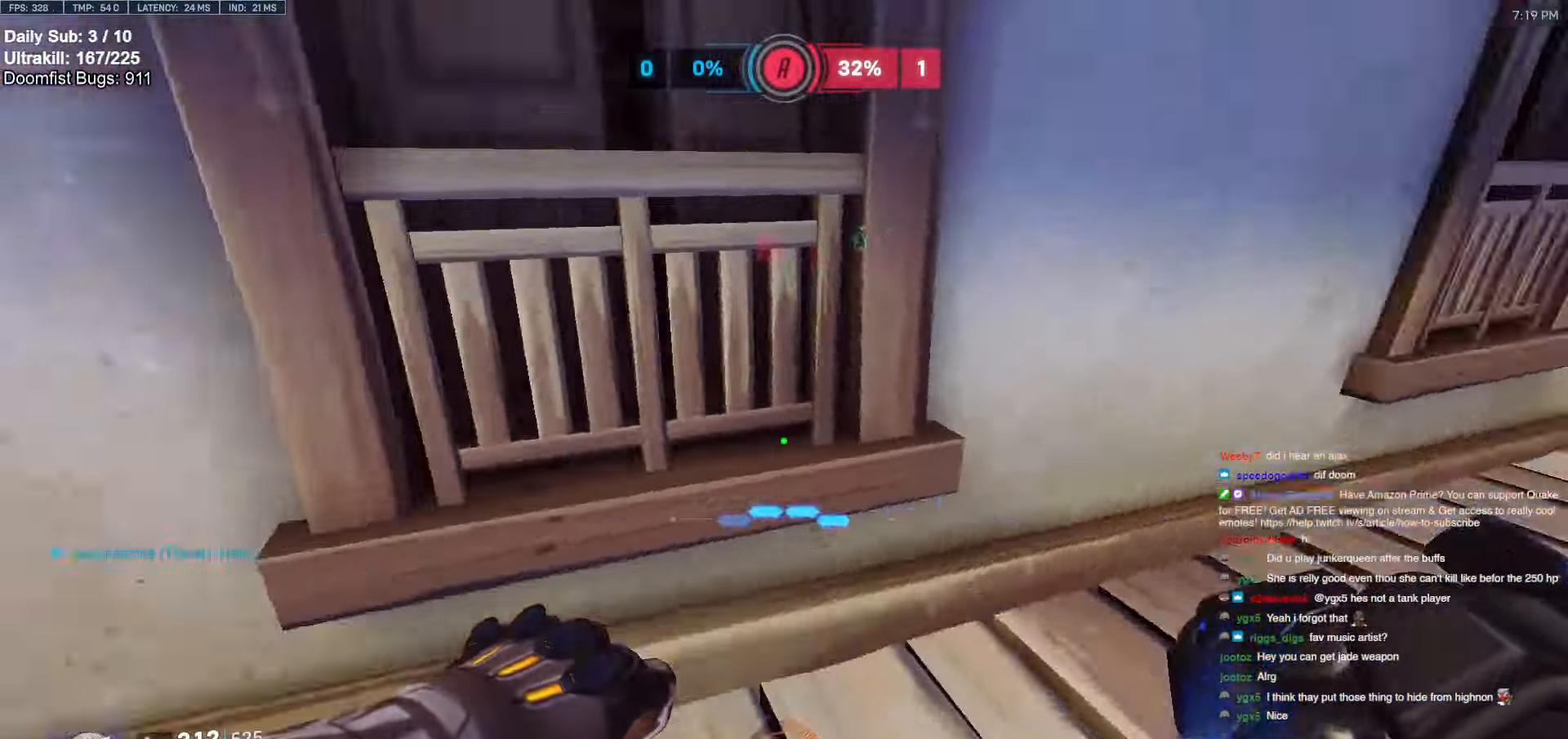
{"keys": ["a"], "mouse": [], "events": [[383, "w", "up"]]}
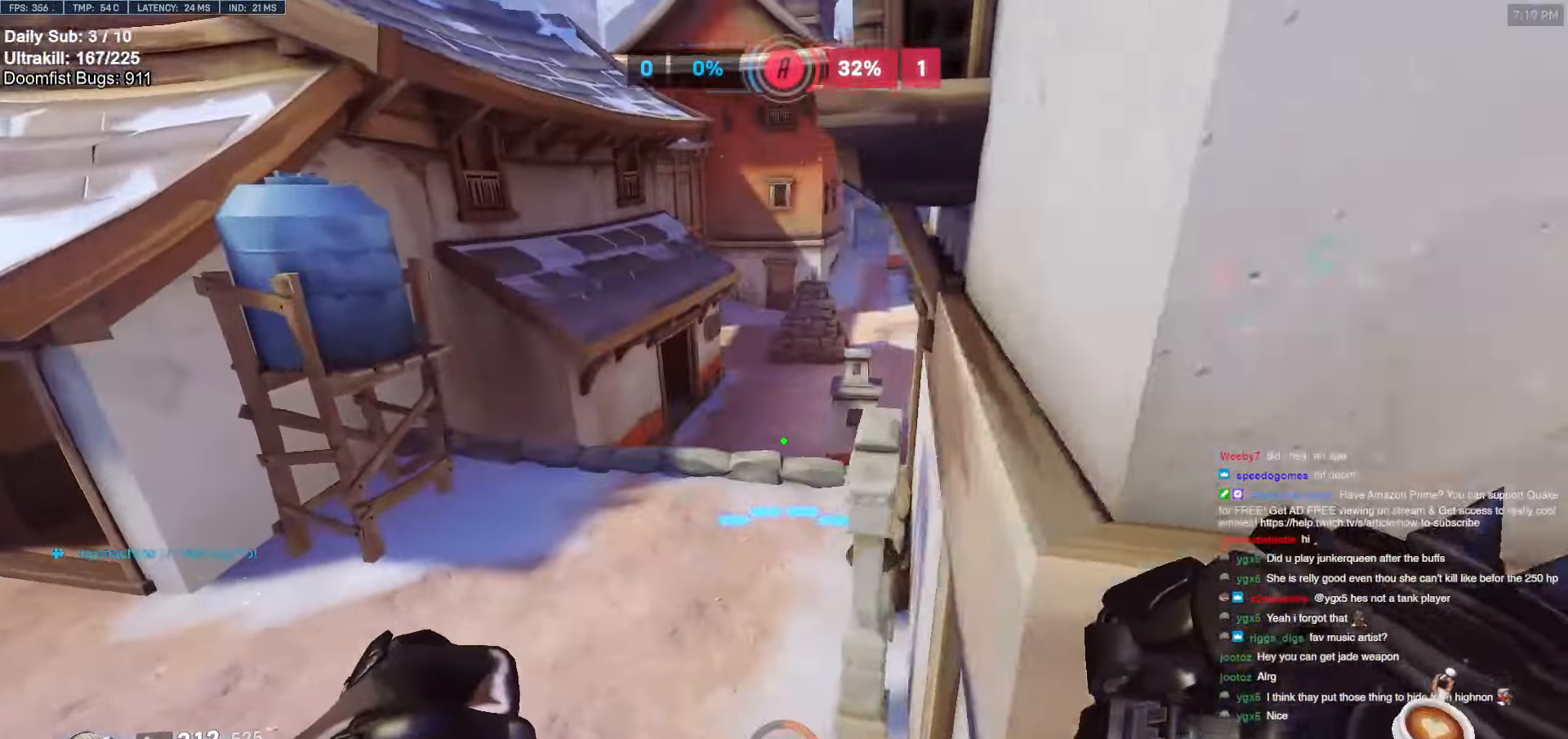
{"keys": ["a", "w"], "mouse": [], "events": [[267, "w", "down"]]}
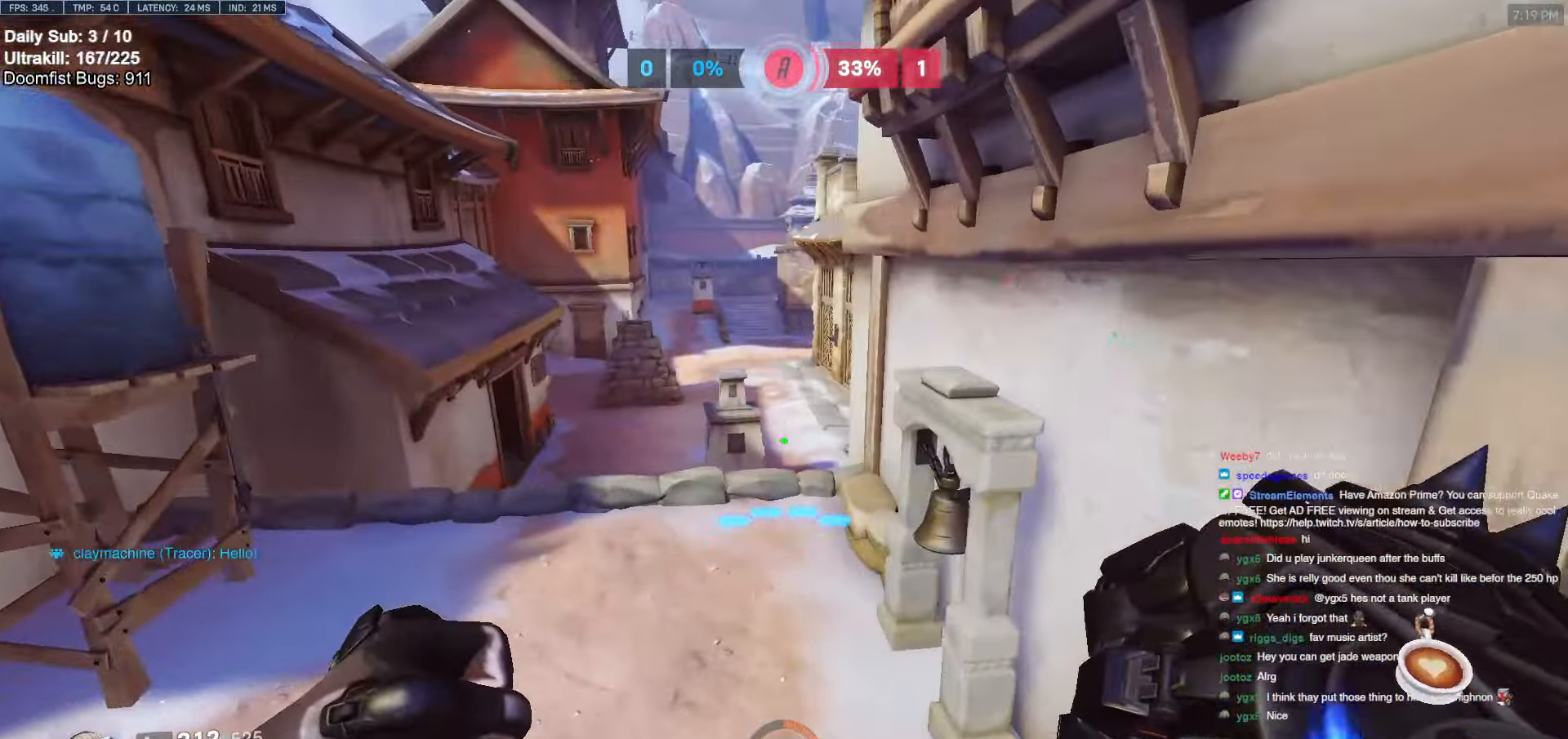
{"keys": ["w"], "mouse": [], "events": [[33, "a", "up"]]}
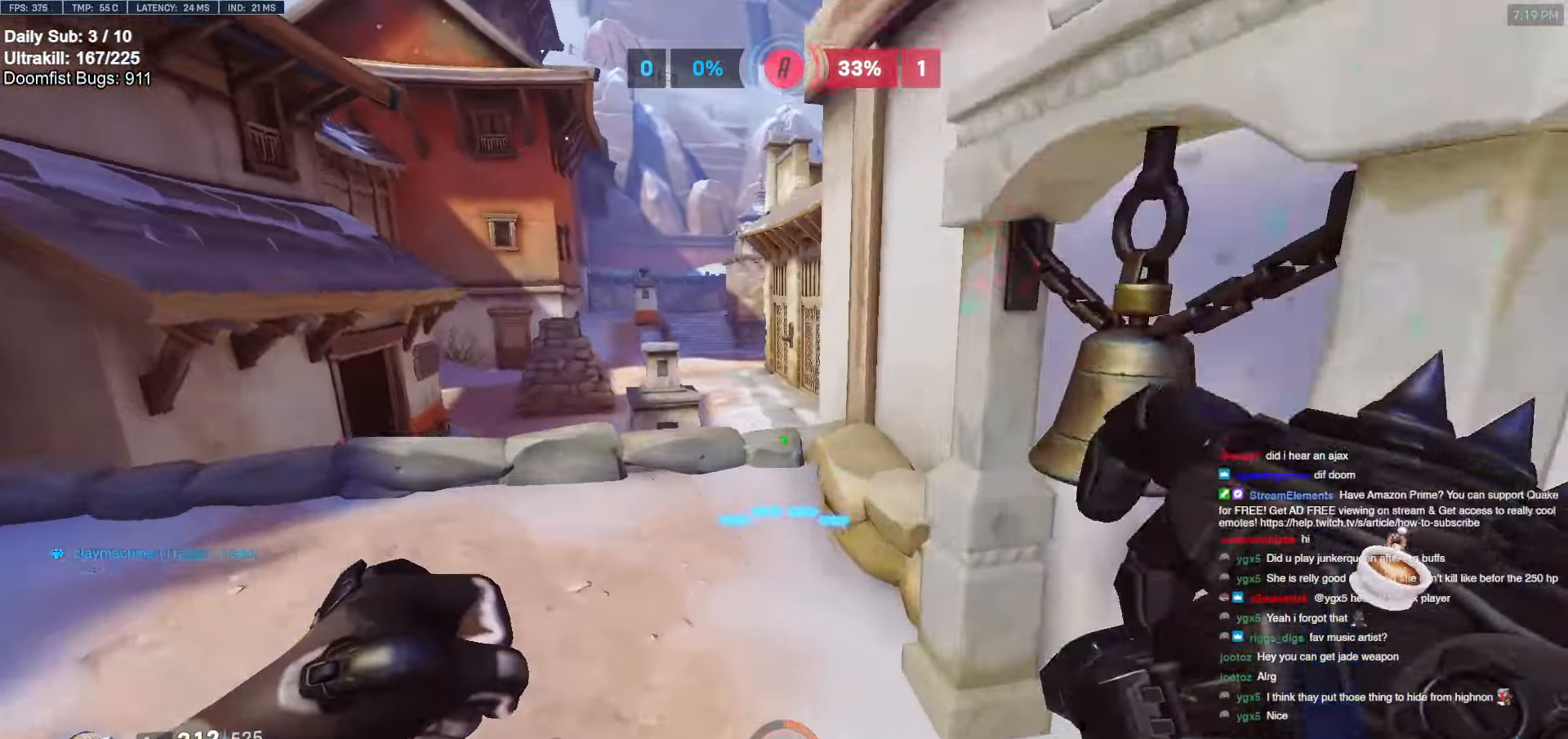
{"keys": ["a", "w"], "mouse": [], "events": [[200, "space", "down"], [333, "space", "up"], [483, "a", "down"]]}
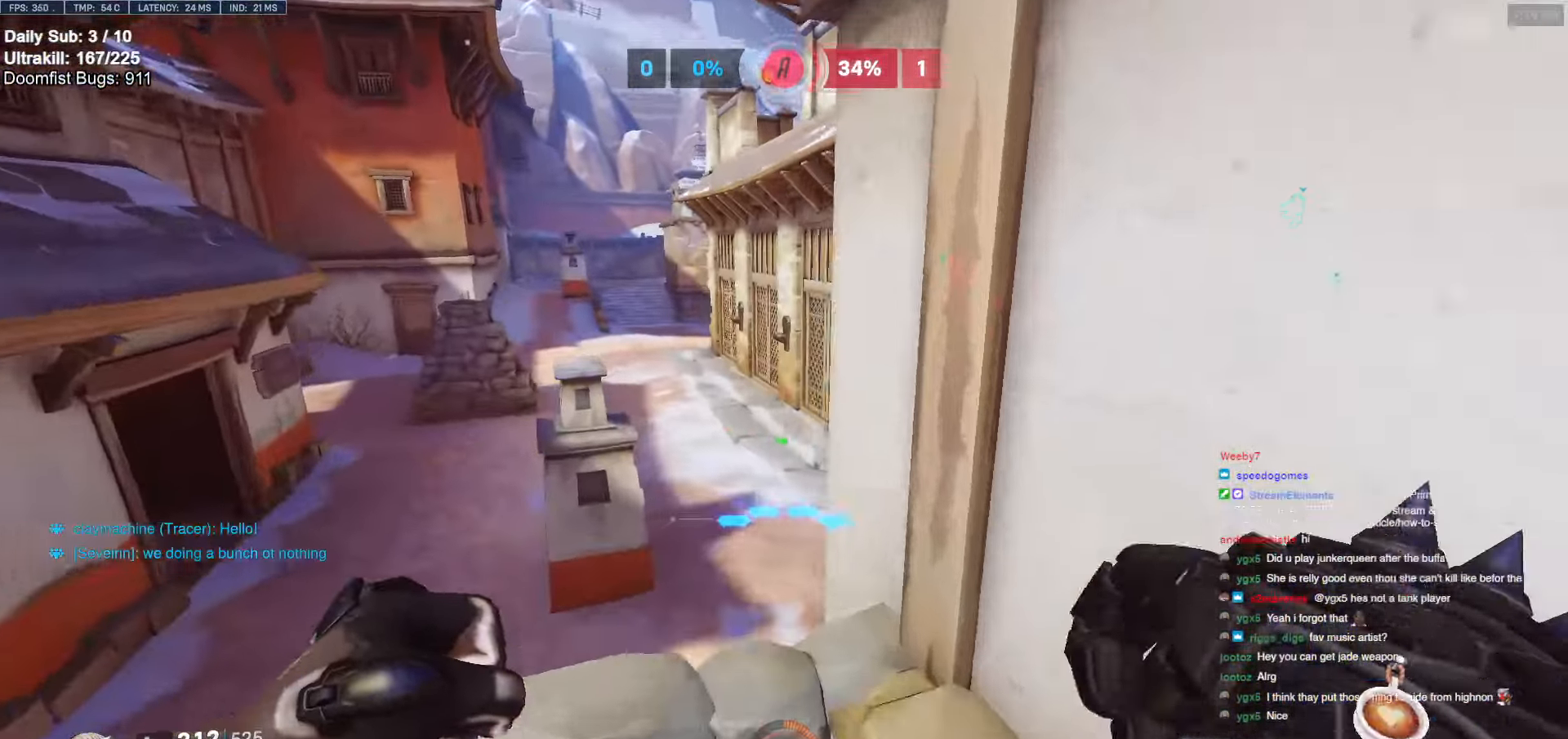
{"keys": ["a", "w"], "mouse": ["left"], "events": [[350, "space", "down"], [450, "mouse_left", "down"], [500, "space", "up"]]}
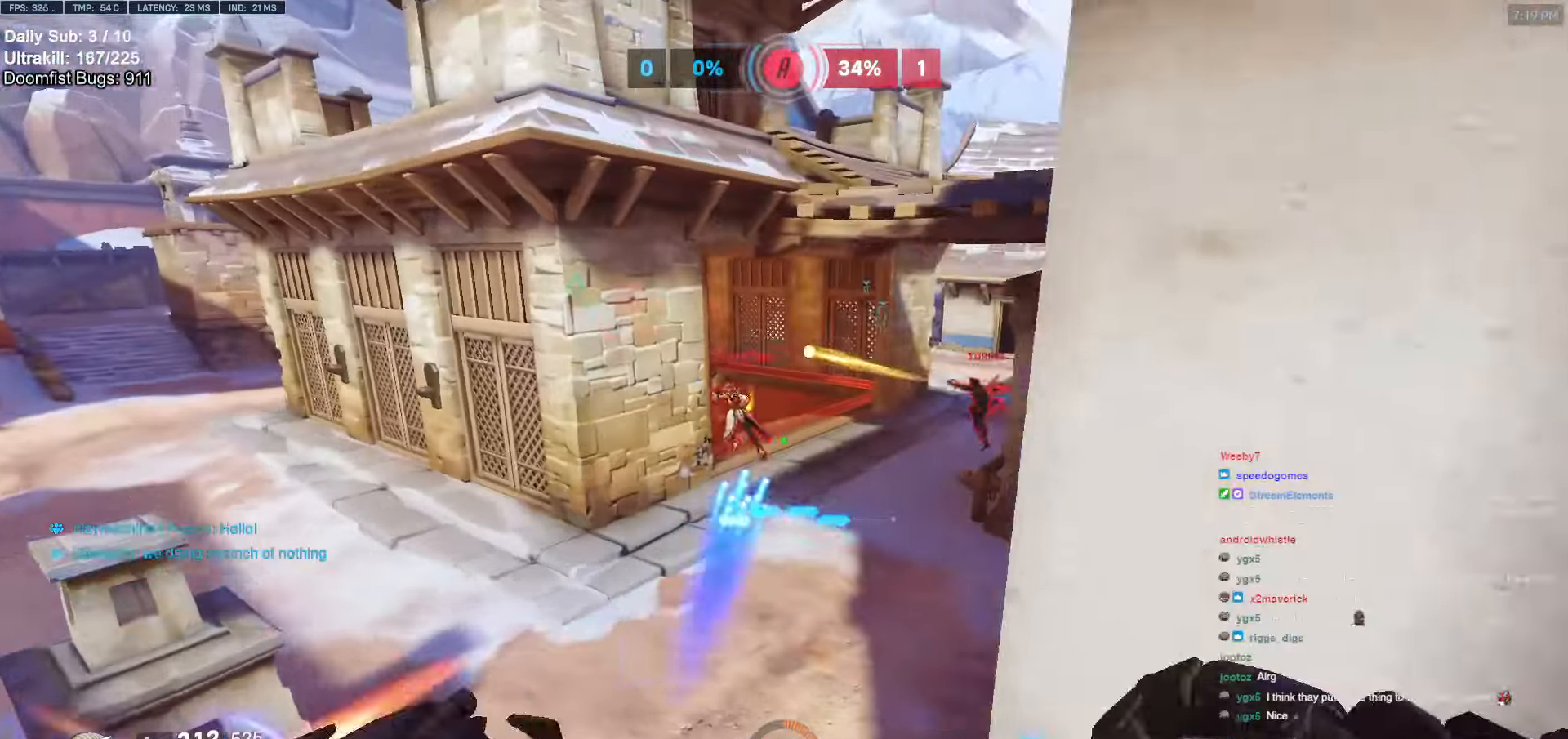
{"keys": ["d"], "mouse": [], "events": [[83, "mouse_left", "up"], [267, "mouse_left", "down"], [267, "w", "up"], [317, "a", "up"], [417, "a", "down"], [417, "d", "down"], [417, "mouse_left", "up"], [417, "s", "down"], [467, "a", "up"], [467, "s", "up"]]}
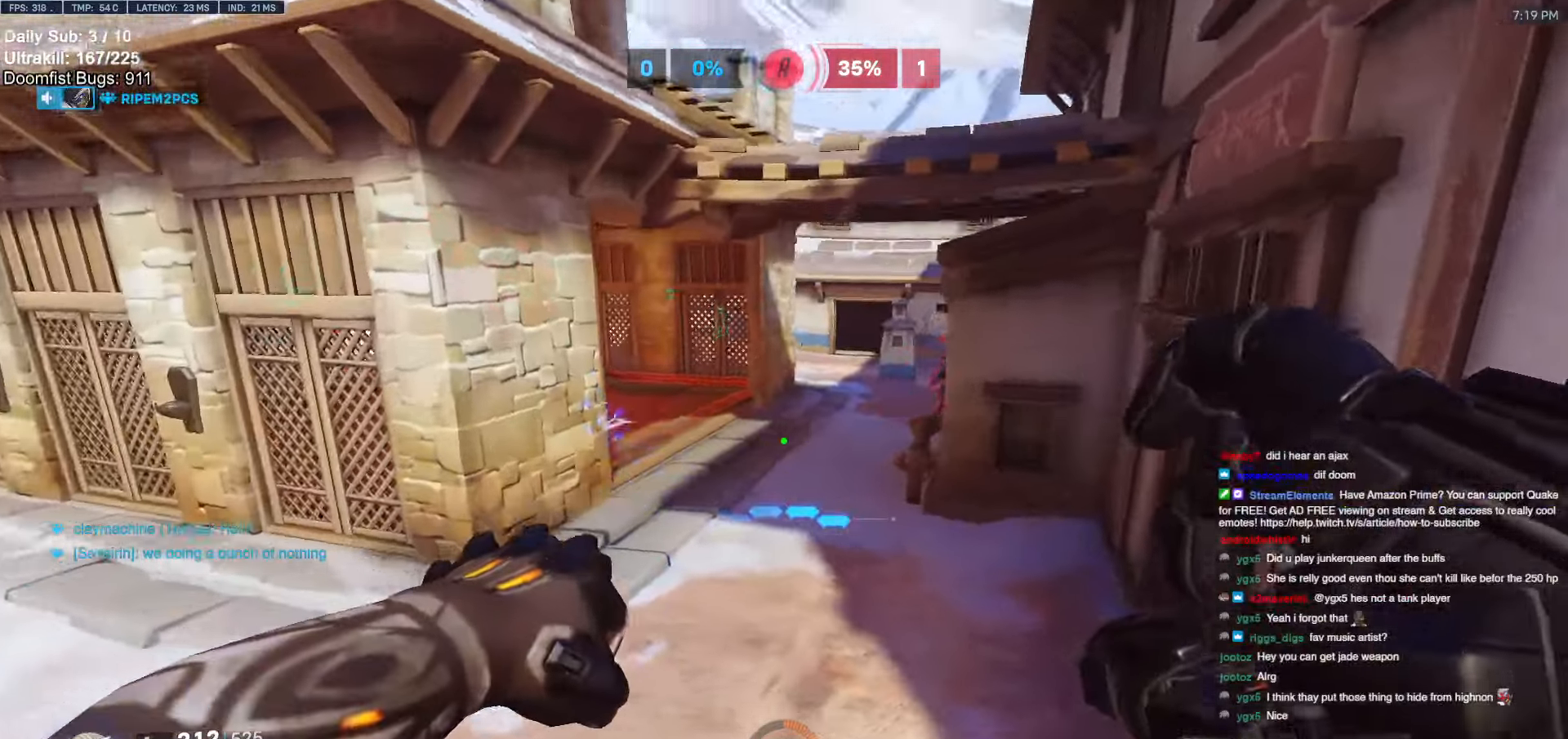
{"keys": ["e", "w"], "mouse": [], "events": [[50, "d", "up"], [100, "w", "down"], [433, "e", "down"]]}
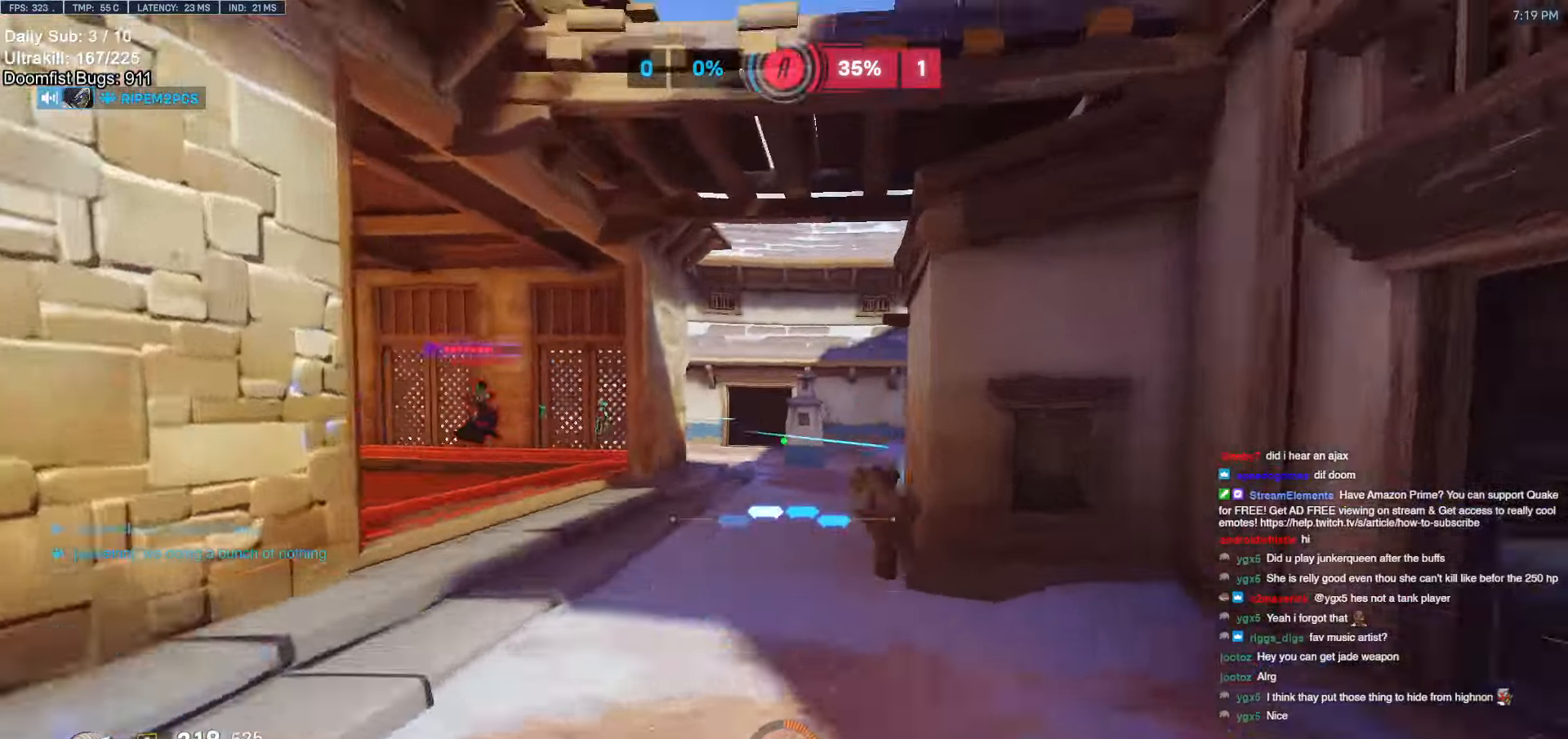
{"keys": ["s"], "mouse": [], "events": [[17, "e", "up"], [250, "d", "down"], [300, "d", "up"], [350, "w", "up"], [450, "s", "down"]]}
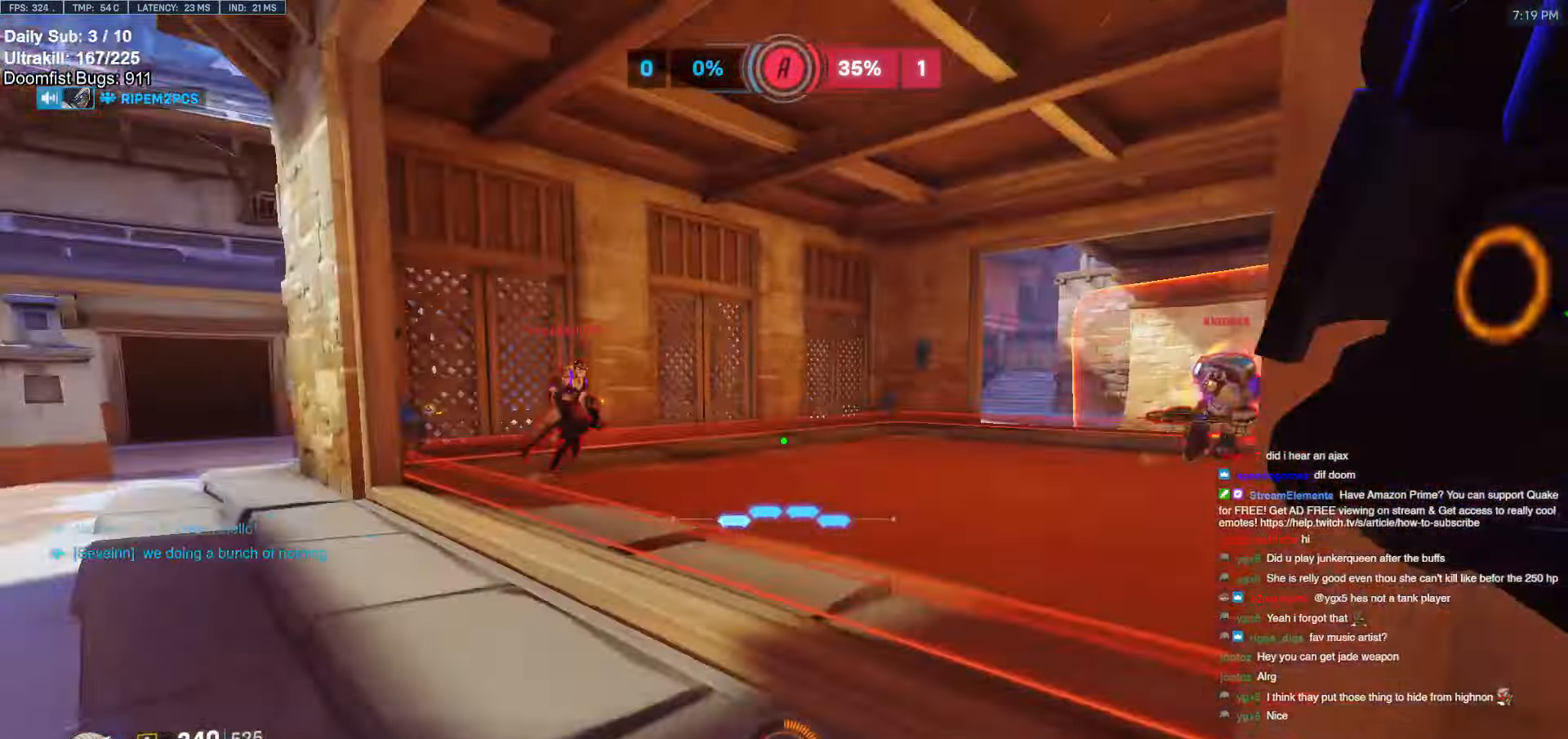
{"keys": ["d", "w"], "mouse": ["right"], "events": [[133, "d", "down"], [217, "space", "down"], [317, "mouse_left", "down"], [317, "s", "up"], [367, "space", "up"], [417, "mouse_left", "up"], [417, "mouse_right", "down"], [500, "w", "down"]]}
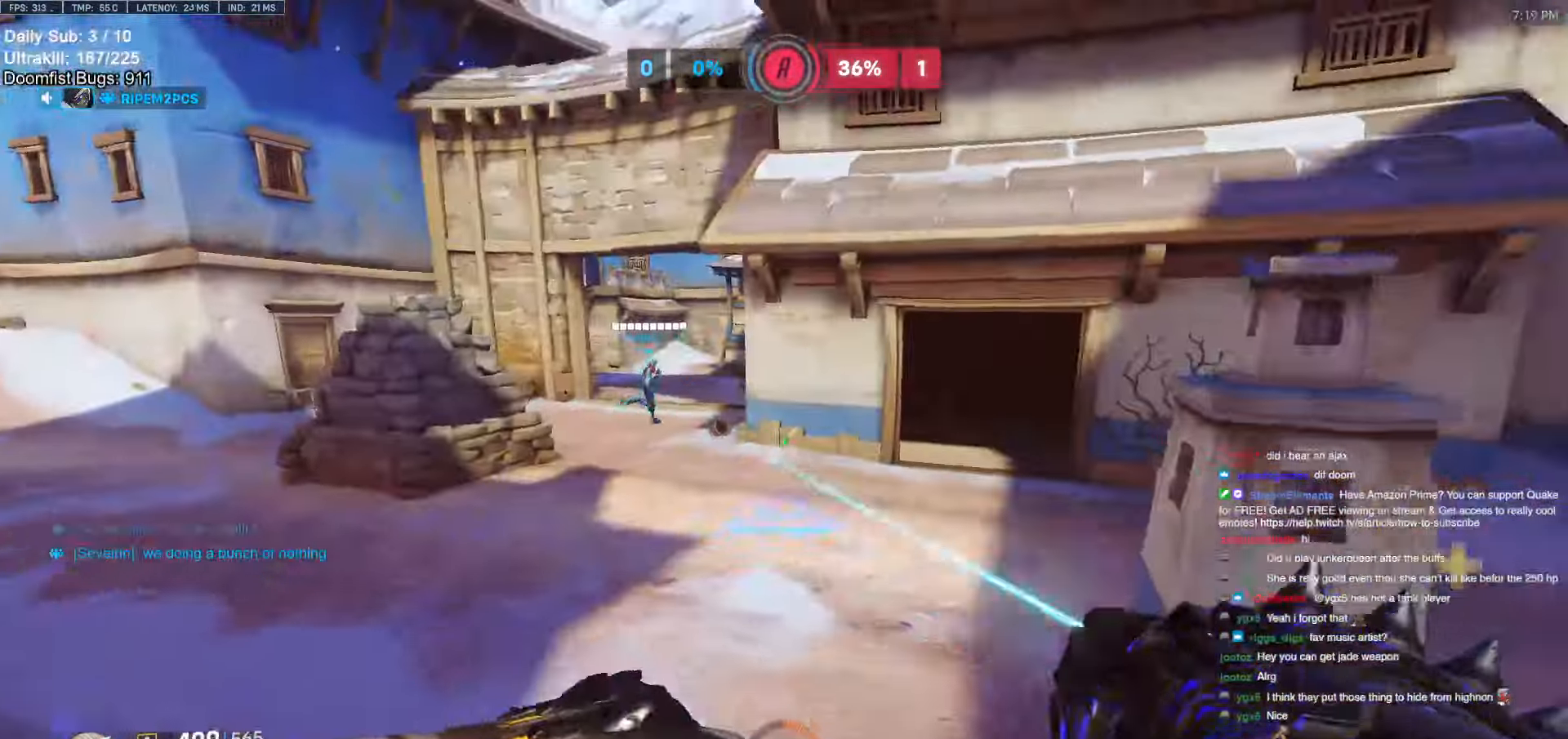
{"keys": ["space", "w"], "mouse": [], "events": [[200, "d", "up"], [283, "mouse_right", "up"], [383, "space", "down"]]}
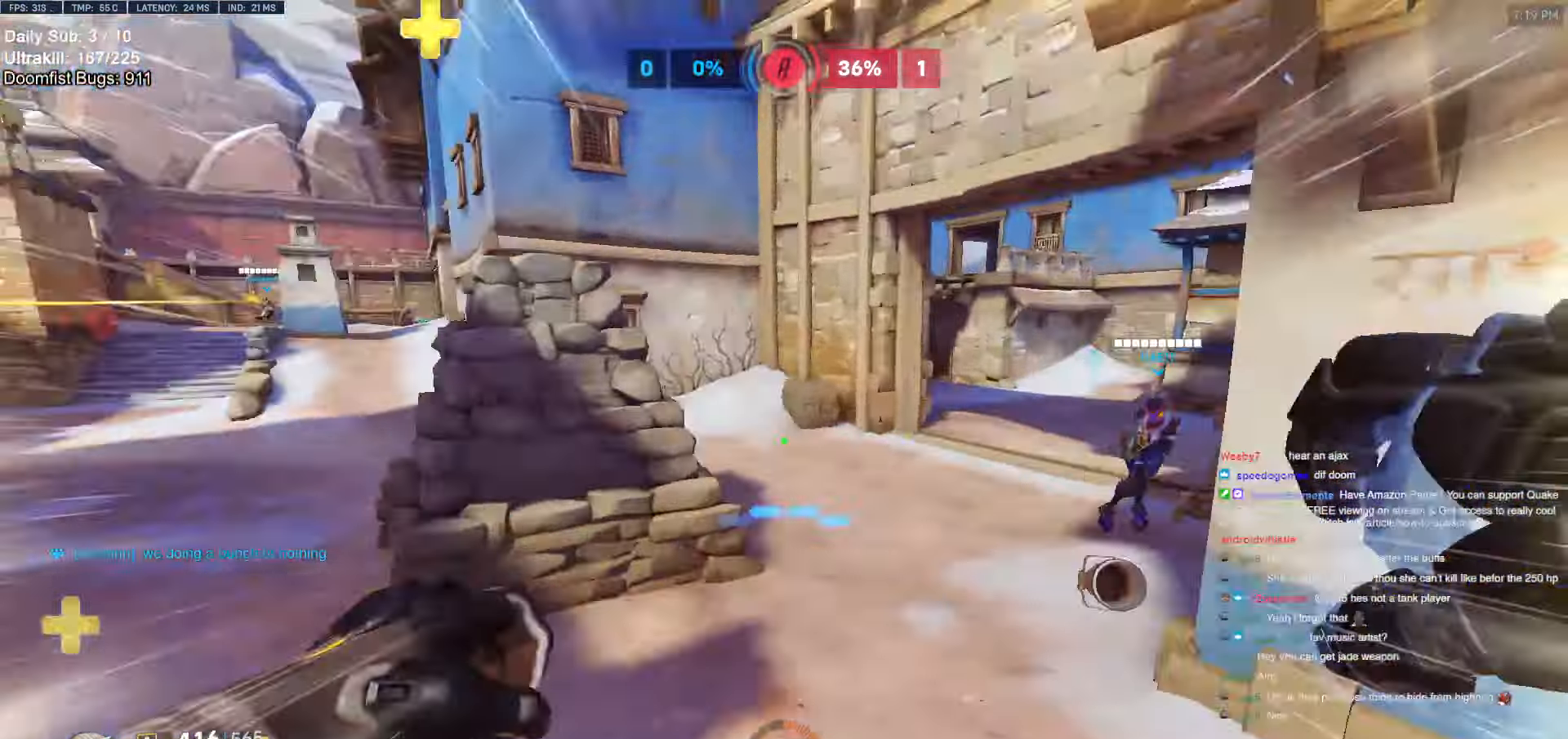
{"keys": ["d", "w"], "mouse": [], "events": [[17, "space", "up"], [117, "d", "down"]]}
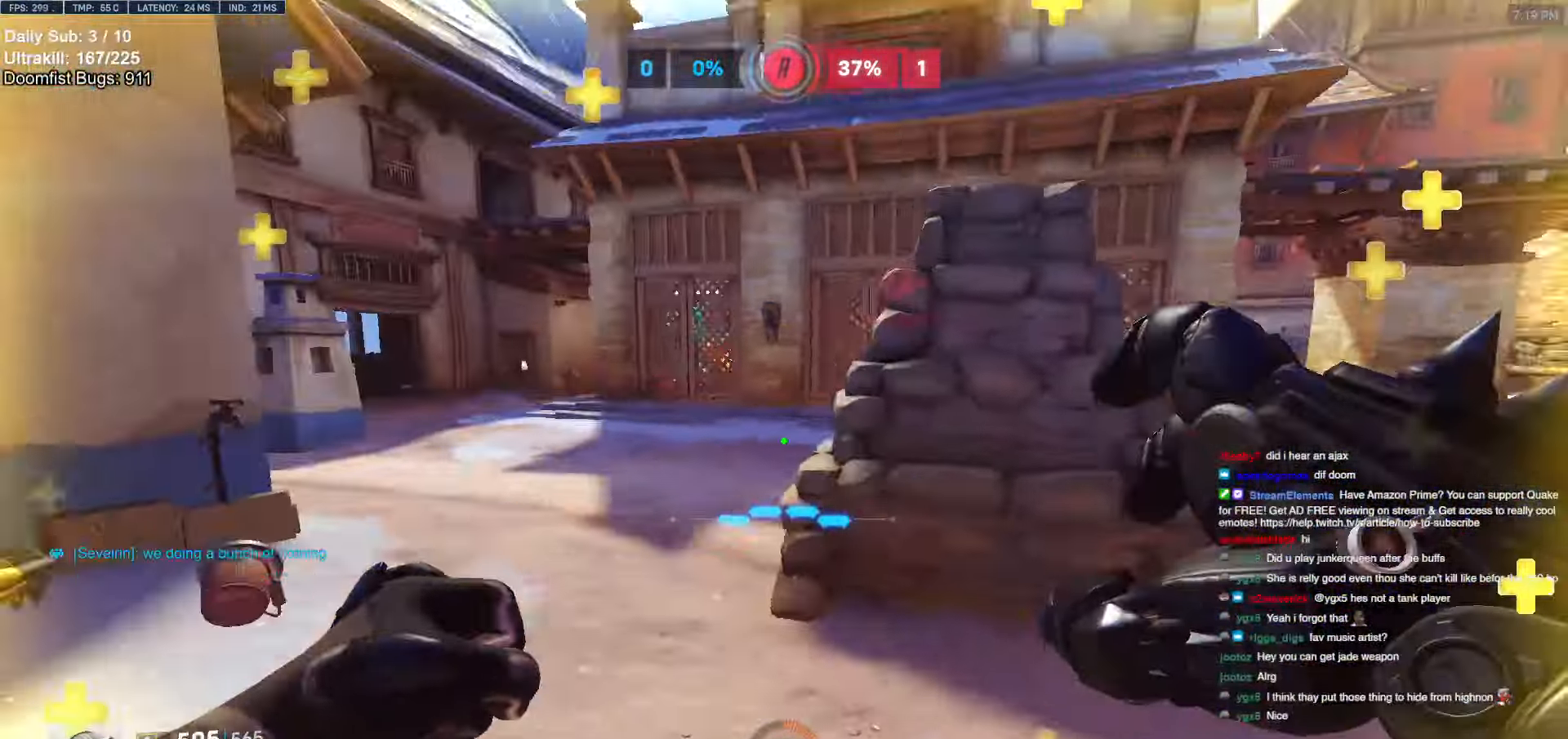
{"keys": ["a"], "mouse": [], "events": [[317, "a", "down"], [317, "d", "up"], [317, "space", "down"], [417, "space", "up"], [417, "w", "up"]]}
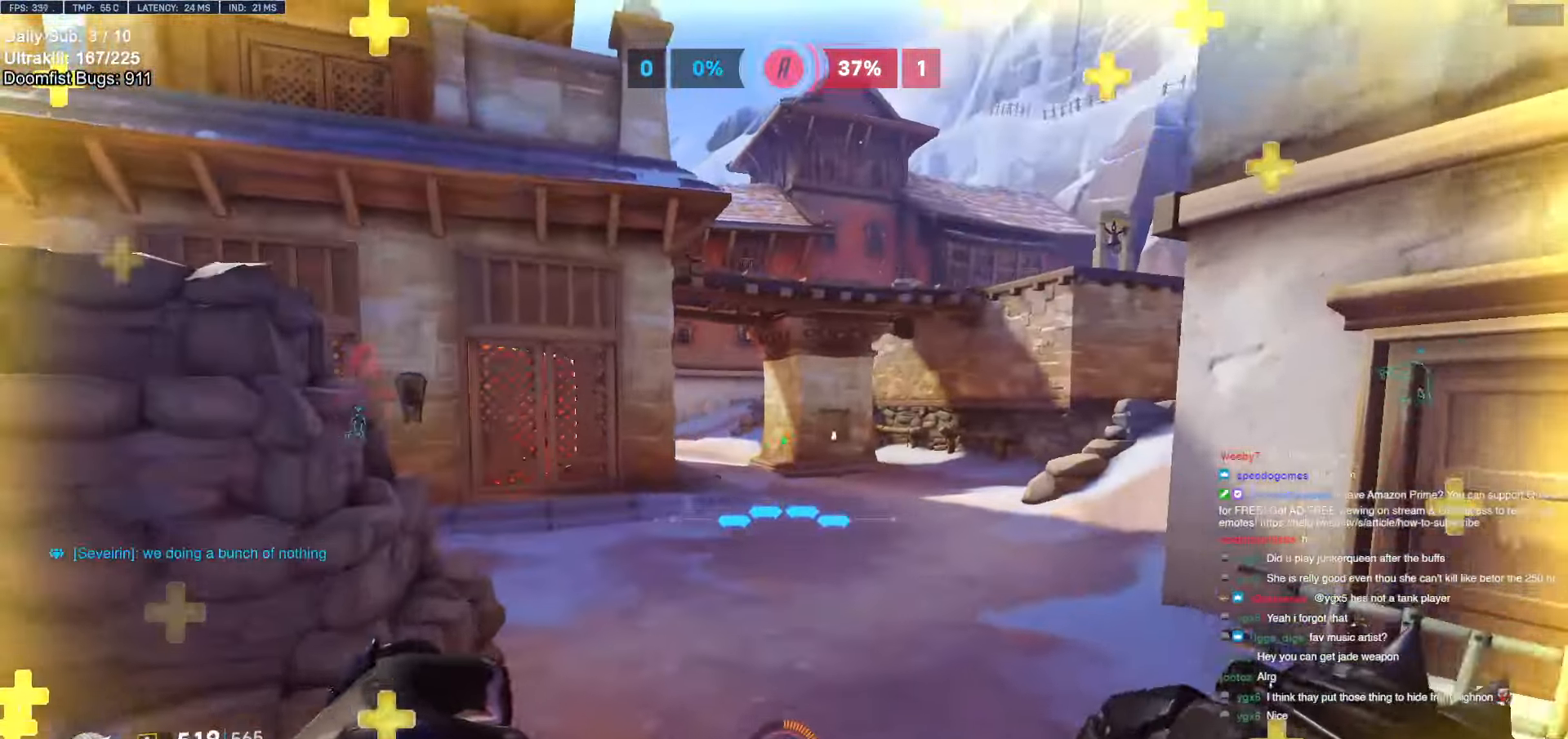
{"keys": ["a", "w"], "mouse": [], "events": [[150, "mouse_left", "down"], [250, "mouse_left", "up"], [283, "w", "down"]]}
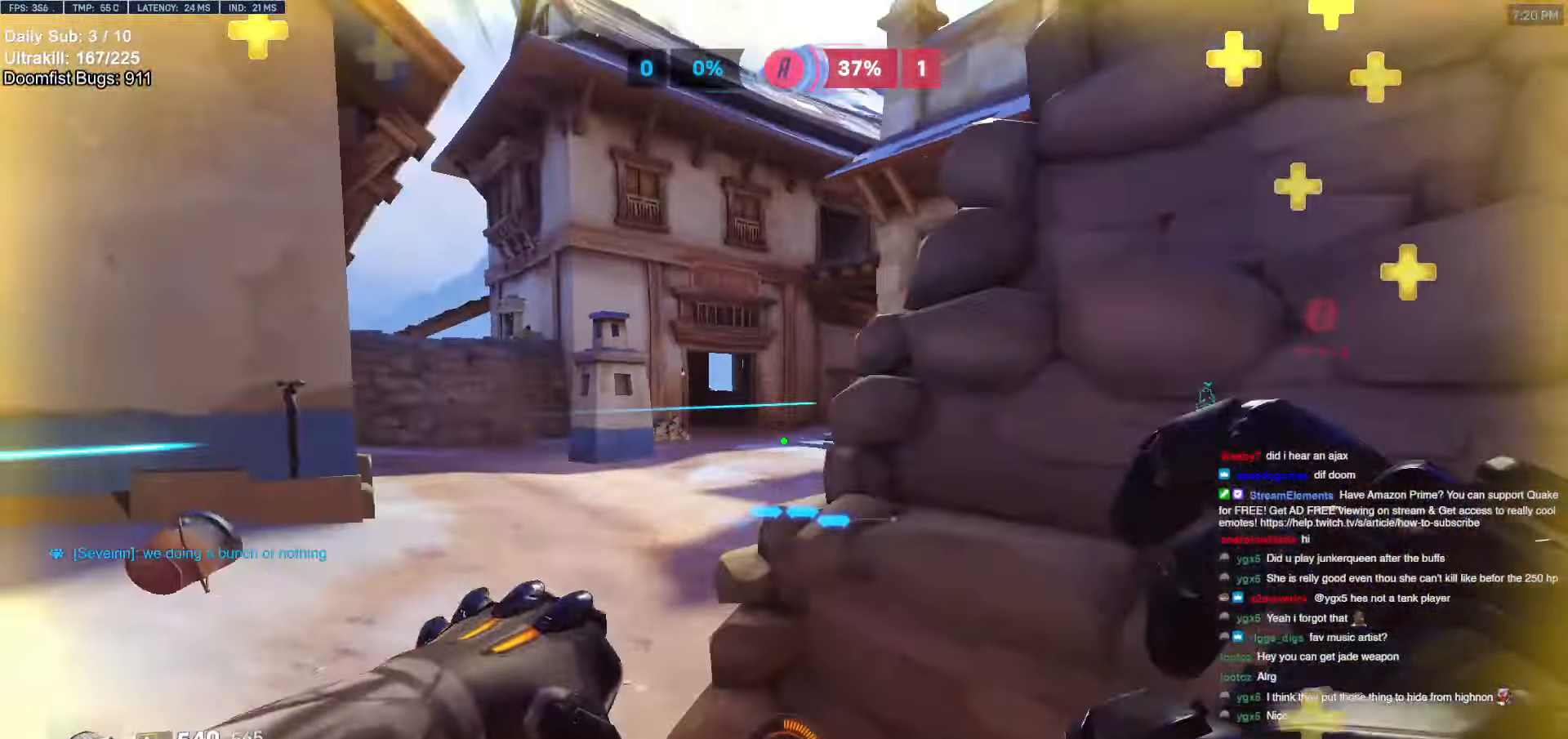
{"keys": ["w"], "mouse": [], "events": [[167, "a", "up"], [300, "a", "down"], [450, "a", "up"]]}